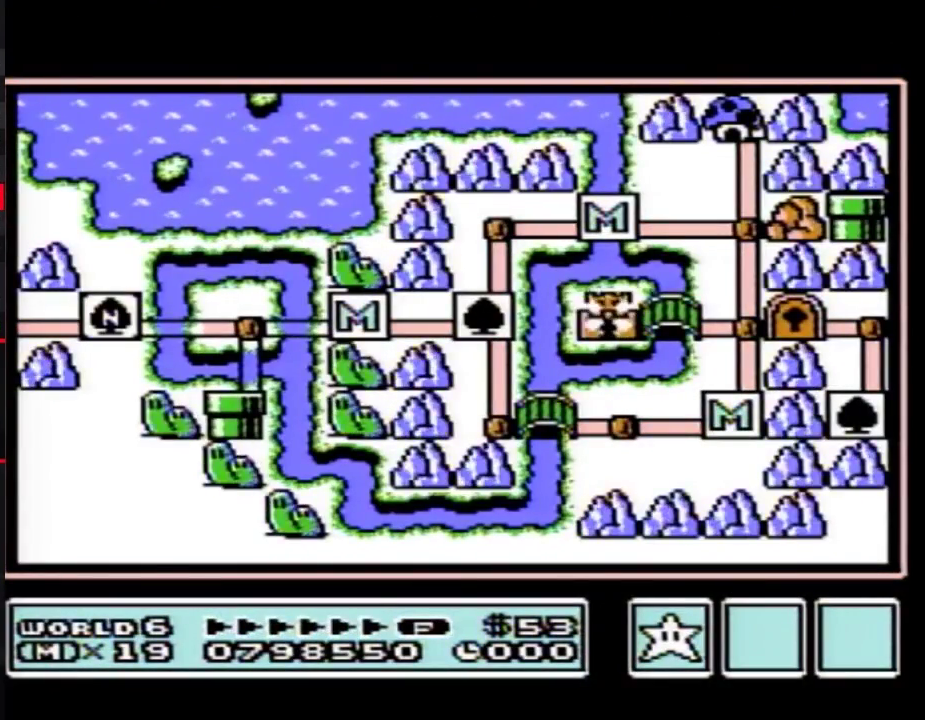
Gameplay with a controller (Nintendo layout); each line is a JSON object with the inputs held at the frame after it. "events" lists button and stick changes between this image and that frame as [ms after this image, input, new state], when the widget could be followed in between. Not read: L3 R3.
{"buttons": ["DPAD_RIGHT"], "events": [[317, "DPAD_RIGHT", "down"]]}
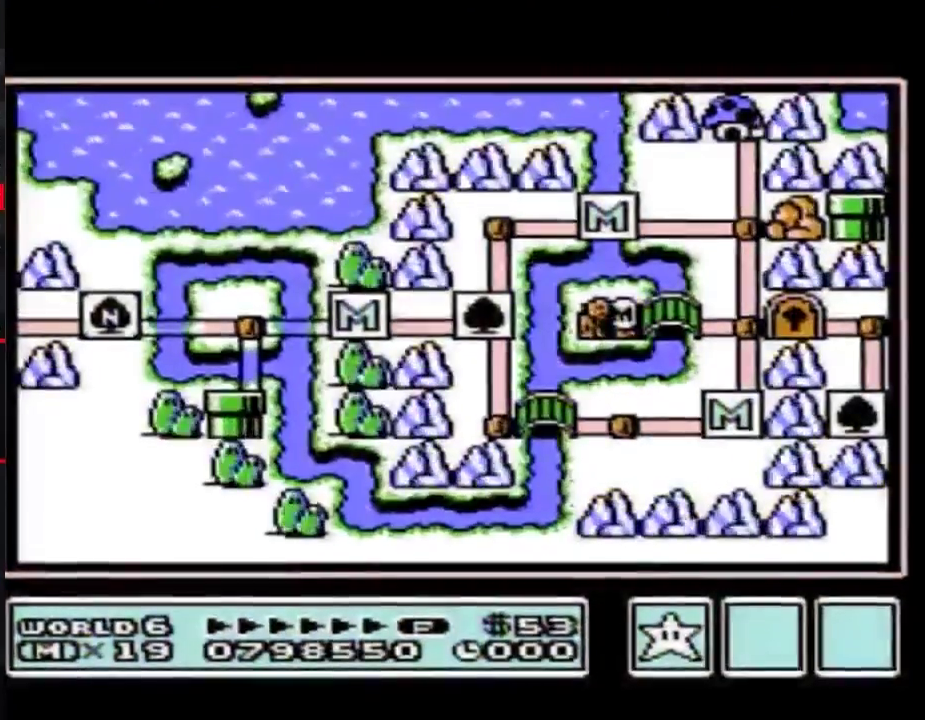
{"buttons": ["DPAD_RIGHT"], "events": []}
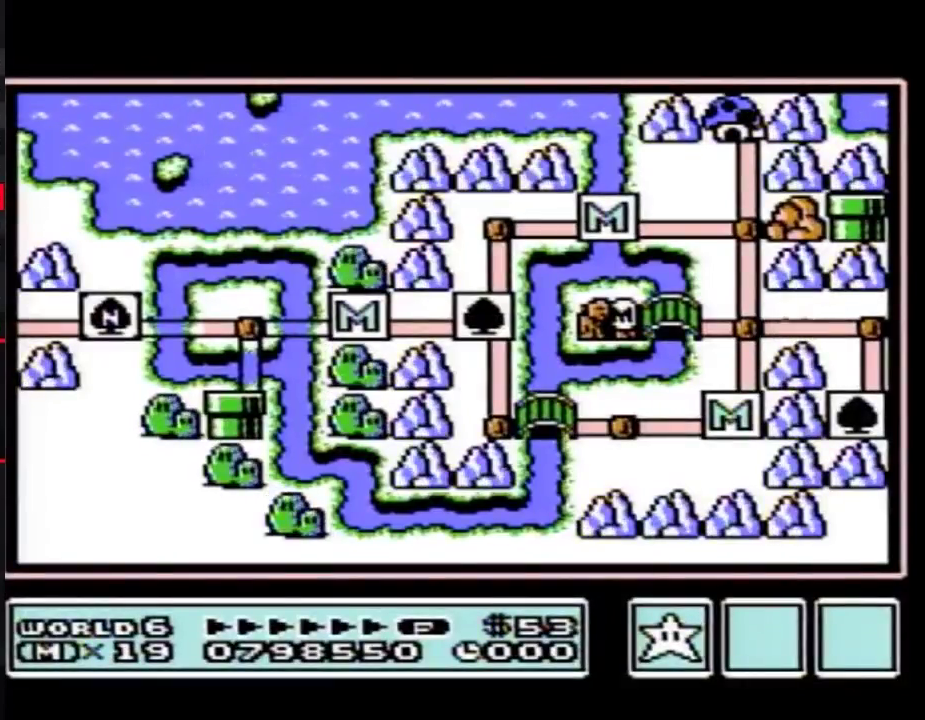
{"buttons": ["DPAD_RIGHT"], "events": []}
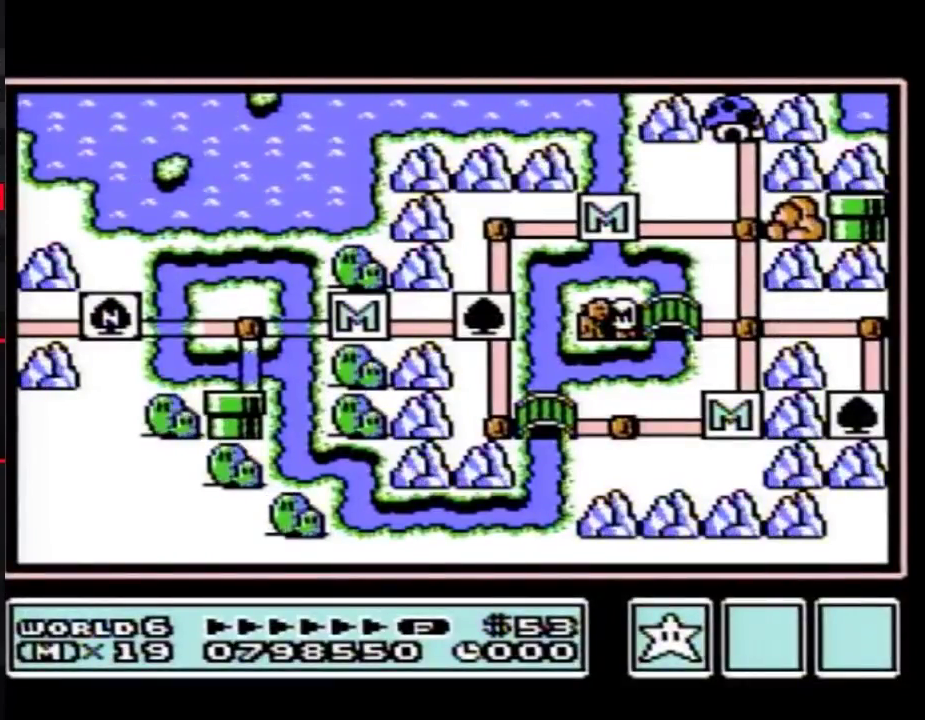
{"buttons": ["DPAD_RIGHT"], "events": []}
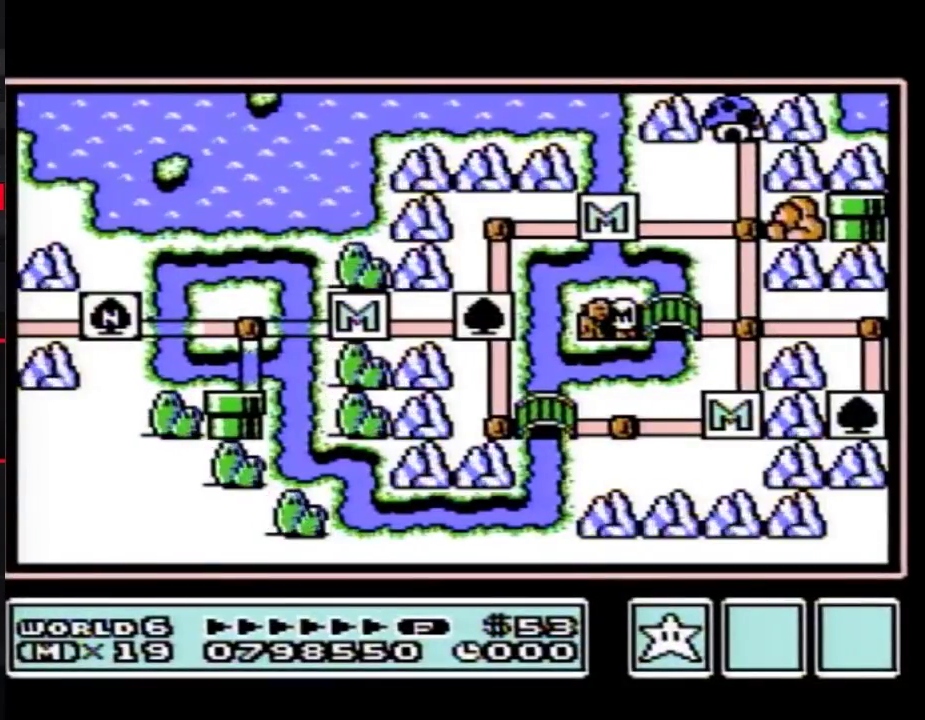
{"buttons": ["DPAD_RIGHT"], "events": []}
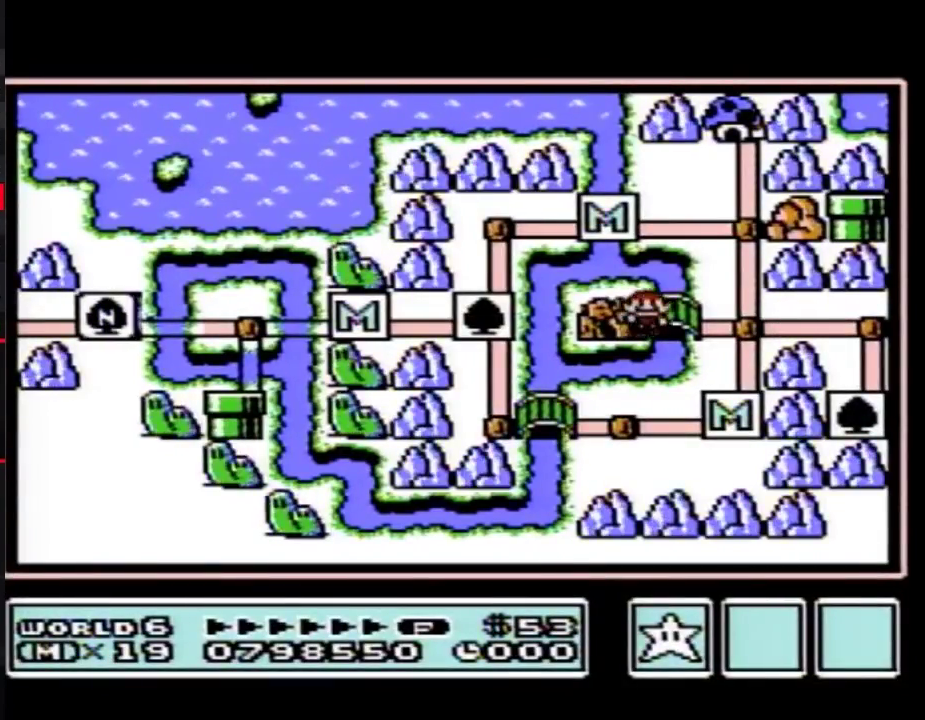
{"buttons": ["DPAD_RIGHT"], "events": [[217, "DPAD_RIGHT", "up"], [283, "DPAD_RIGHT", "down"]]}
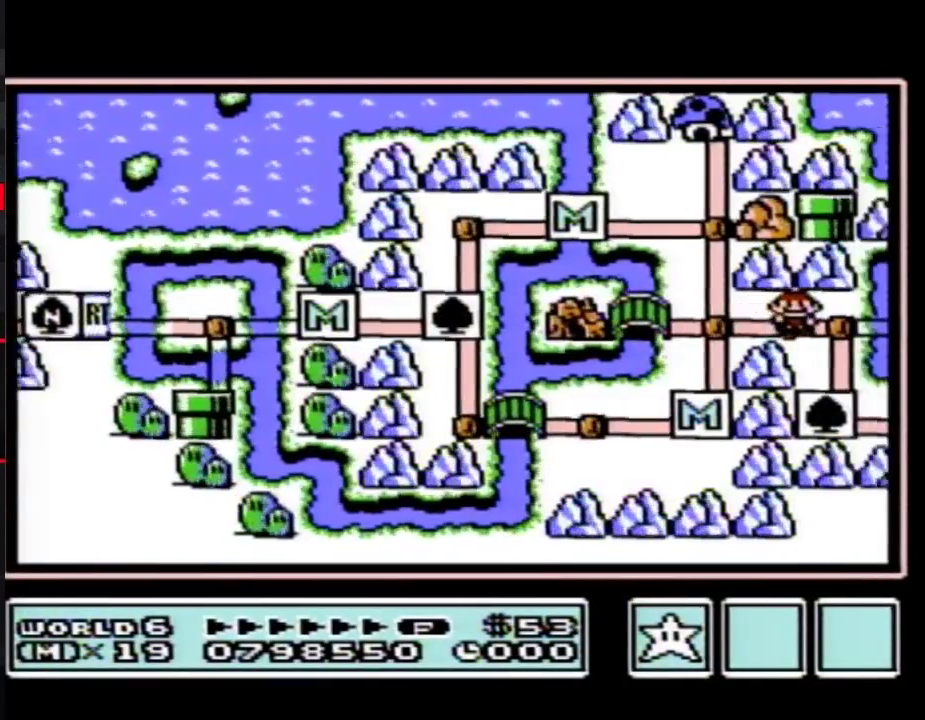
{"buttons": ["DPAD_DOWN"], "events": [[67, "DPAD_DOWN", "down"], [67, "DPAD_RIGHT", "up"]]}
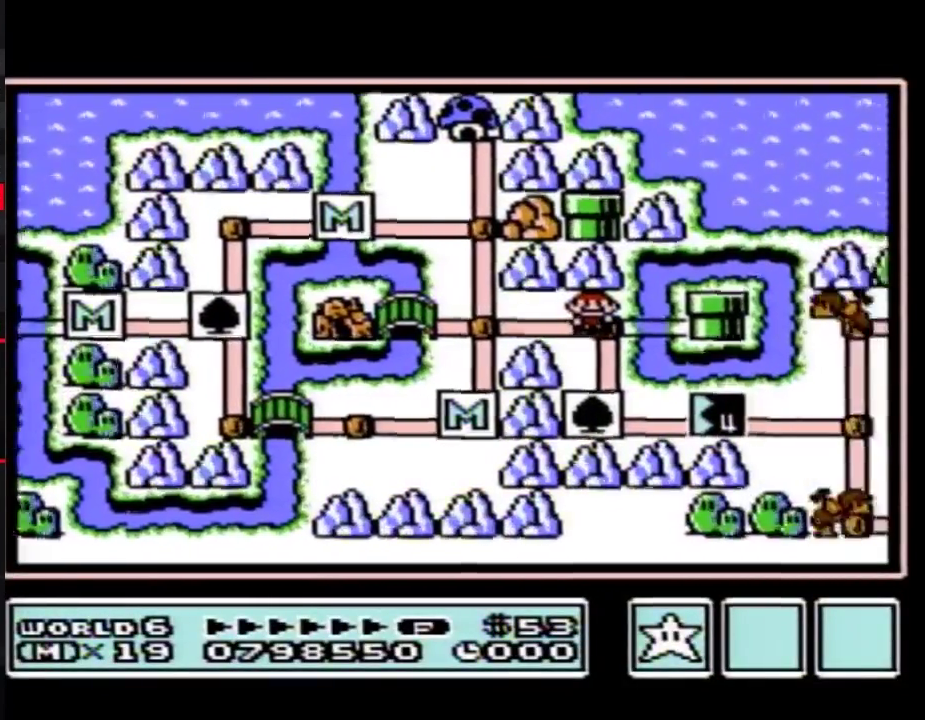
{"buttons": ["DPAD_DOWN"], "events": []}
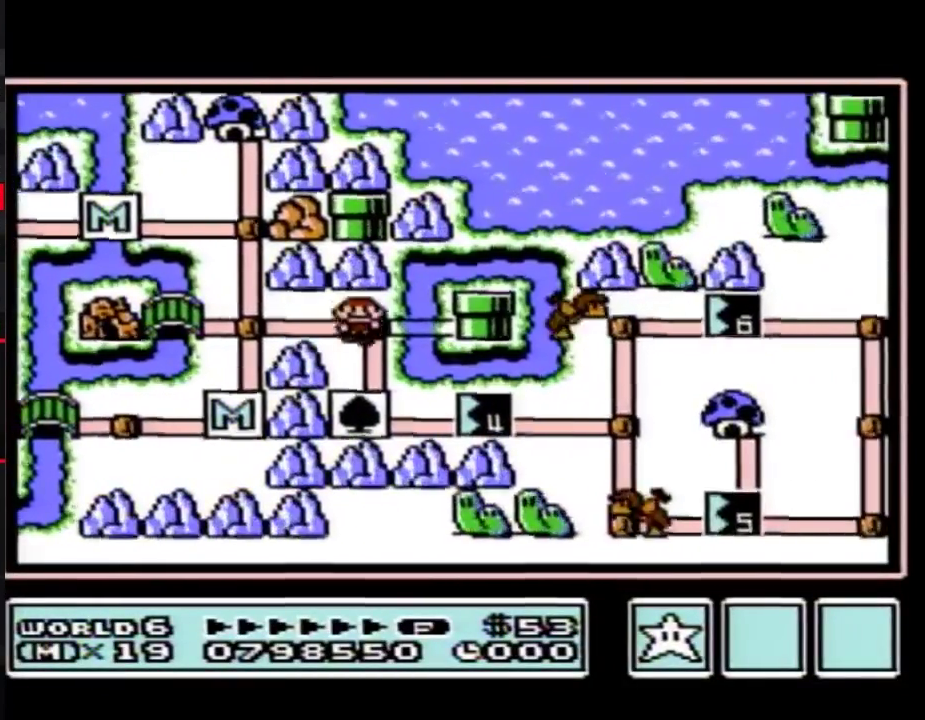
{"buttons": ["DPAD_RIGHT"], "events": [[250, "DPAD_RIGHT", "down"], [283, "DPAD_DOWN", "up"]]}
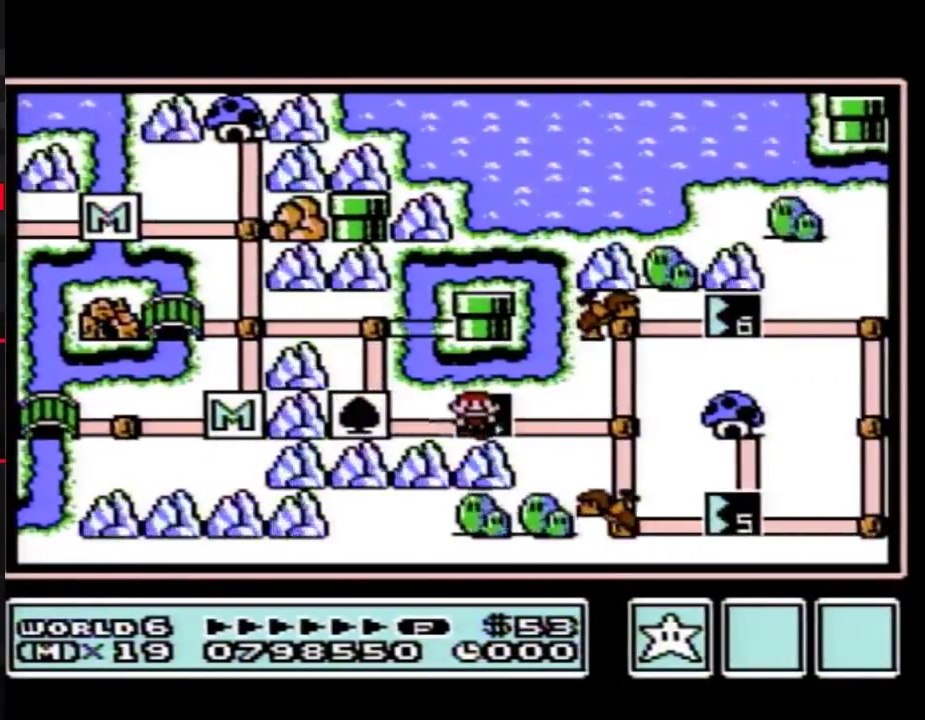
{"buttons": ["DPAD_RIGHT"], "events": []}
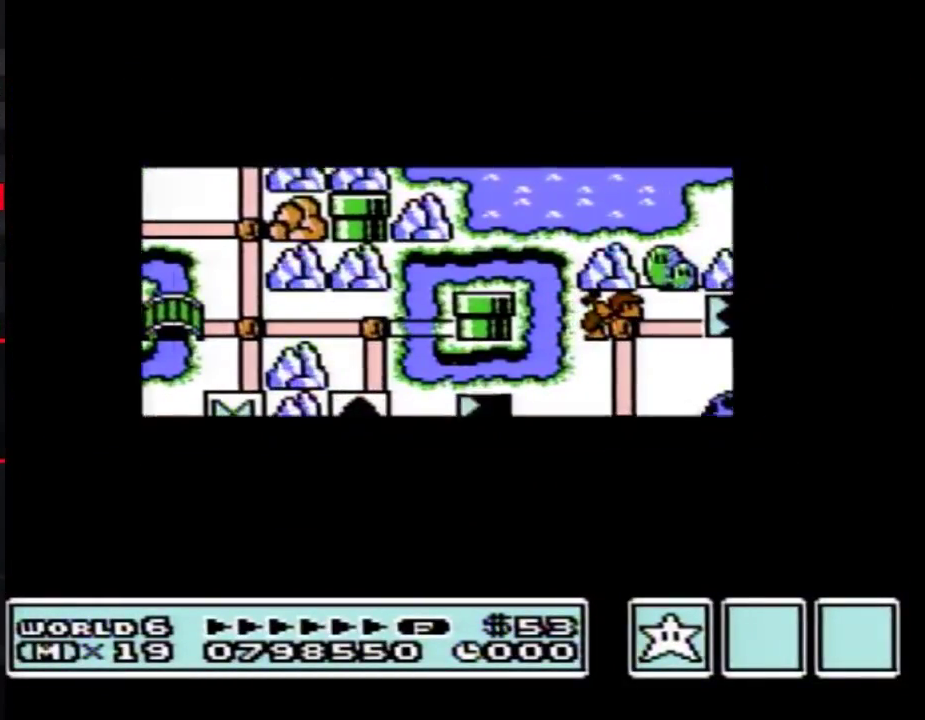
{"buttons": ["DPAD_RIGHT"], "events": []}
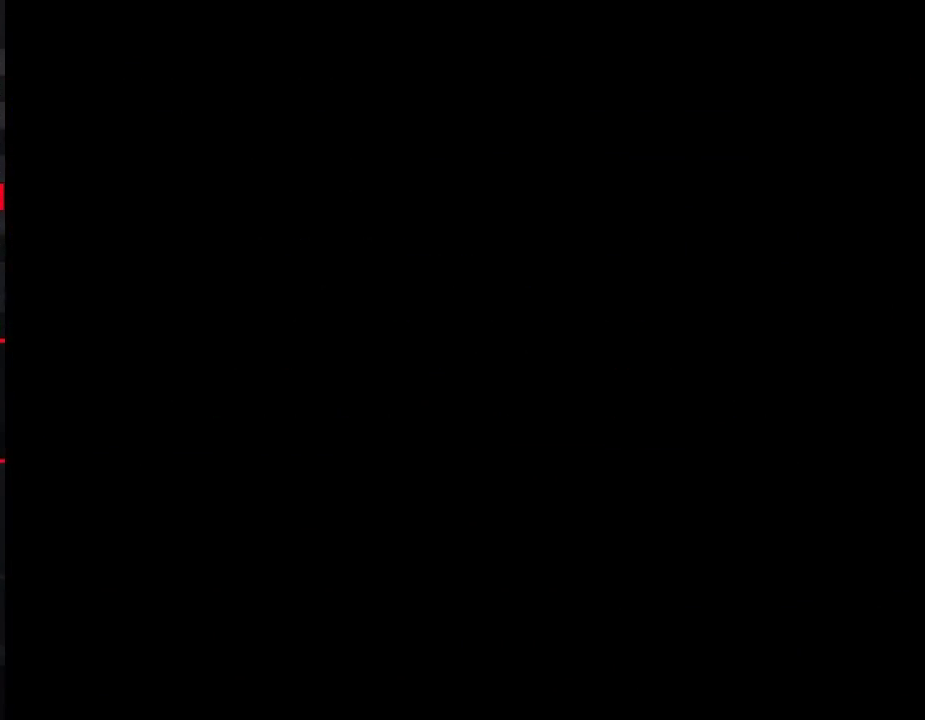
{"buttons": ["B", "DPAD_RIGHT"], "events": [[150, "B", "down"]]}
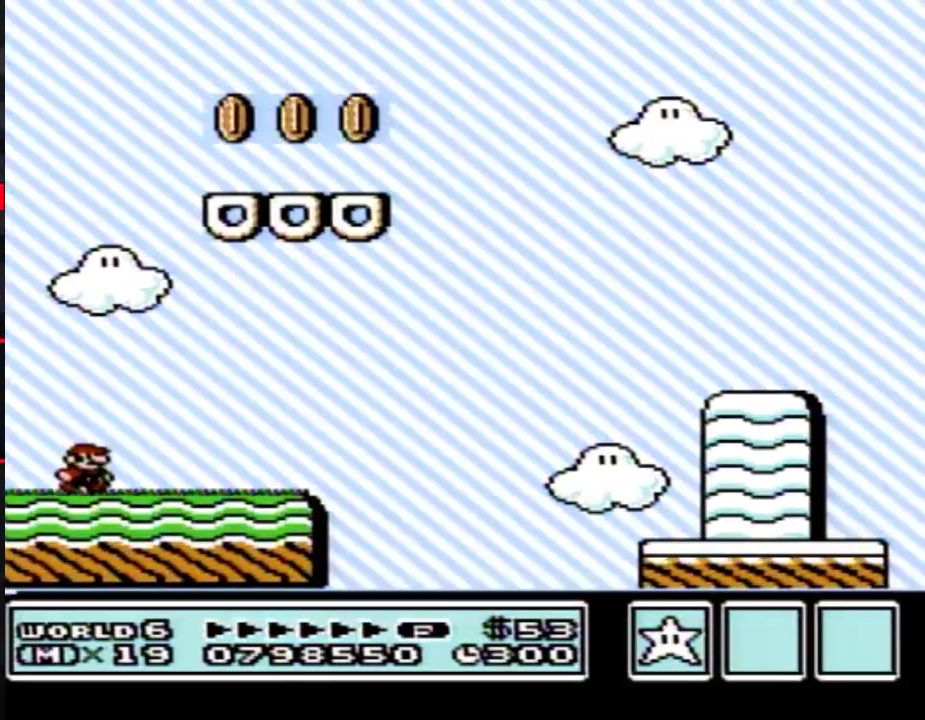
{"buttons": ["B", "DPAD_RIGHT"], "events": []}
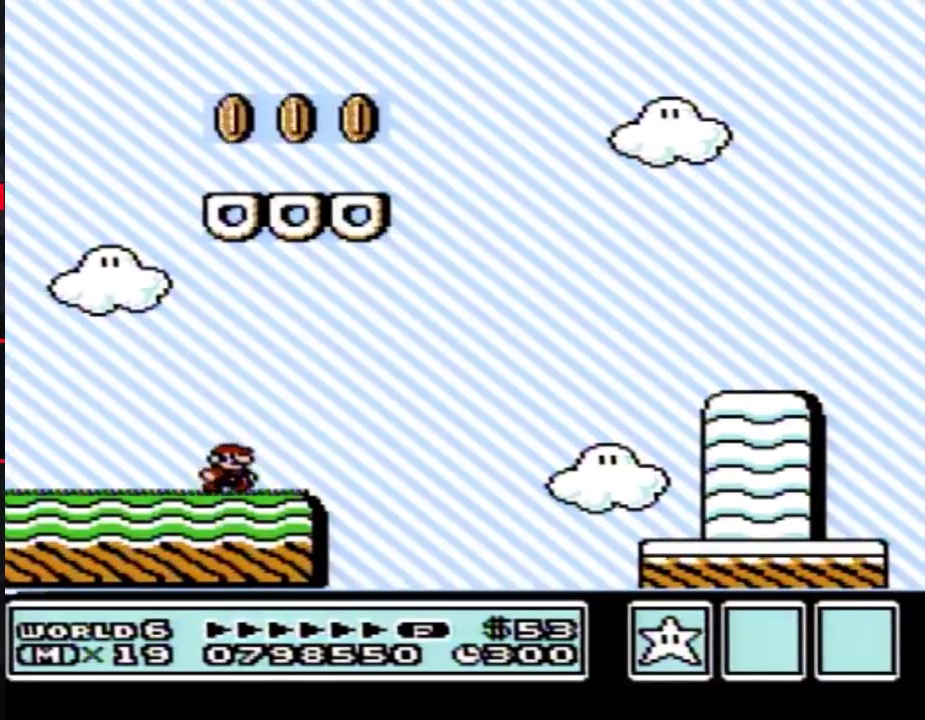
{"buttons": ["A", "B", "DPAD_RIGHT"], "events": [[150, "A", "down"]]}
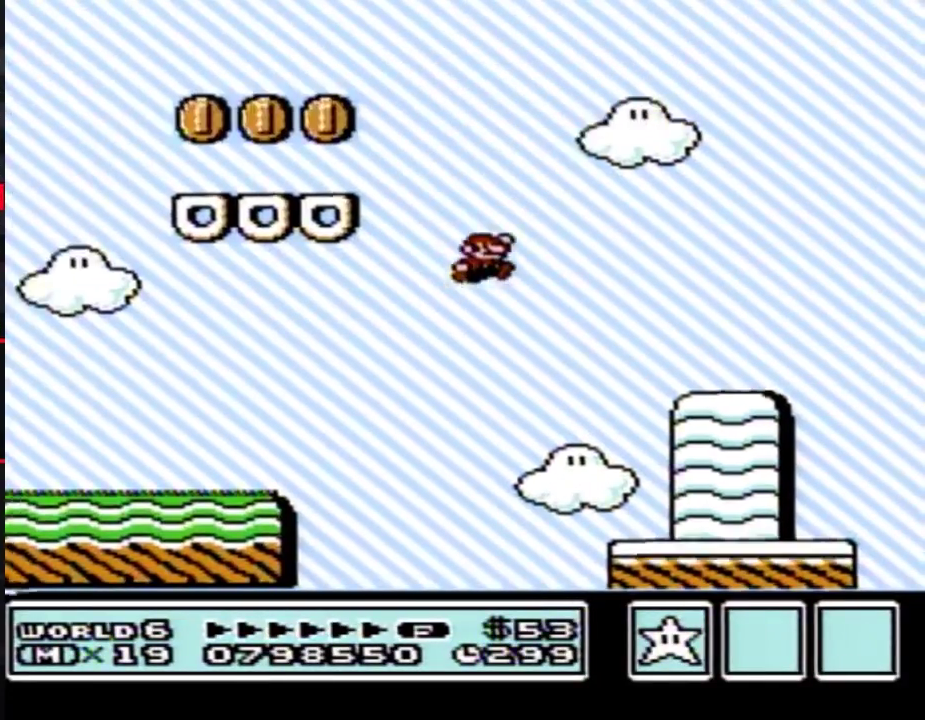
{"buttons": ["B", "DPAD_RIGHT"], "events": [[33, "A", "up"]]}
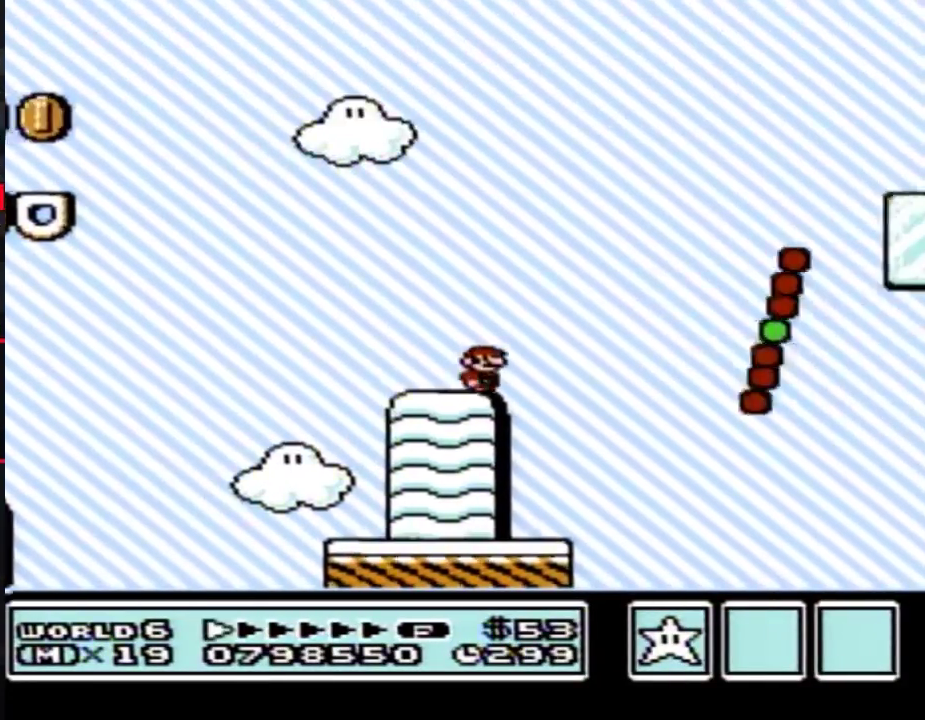
{"buttons": ["B", "DPAD_RIGHT"], "events": [[50, "A", "down"], [500, "A", "up"]]}
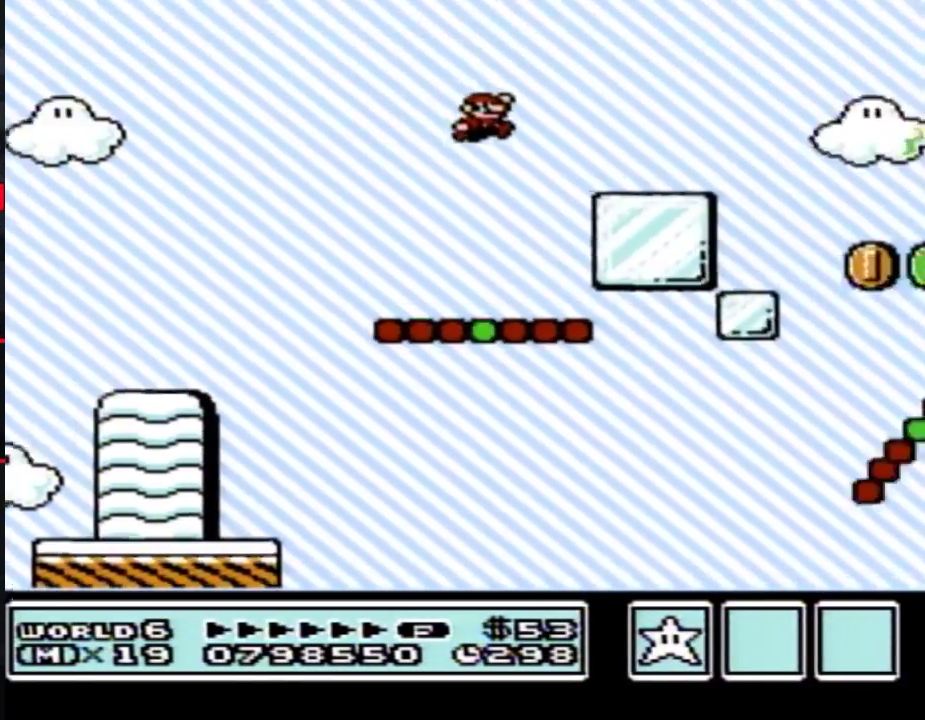
{"buttons": ["A", "B", "DPAD_RIGHT"], "events": [[367, "A", "down"]]}
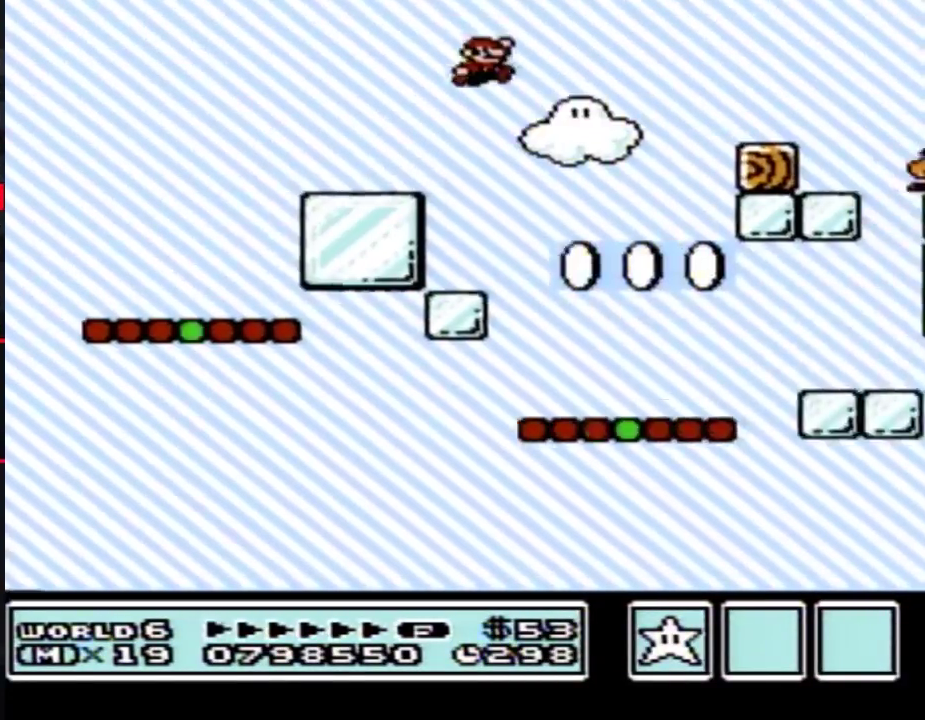
{"buttons": ["B", "DPAD_RIGHT"], "events": [[83, "A", "up"]]}
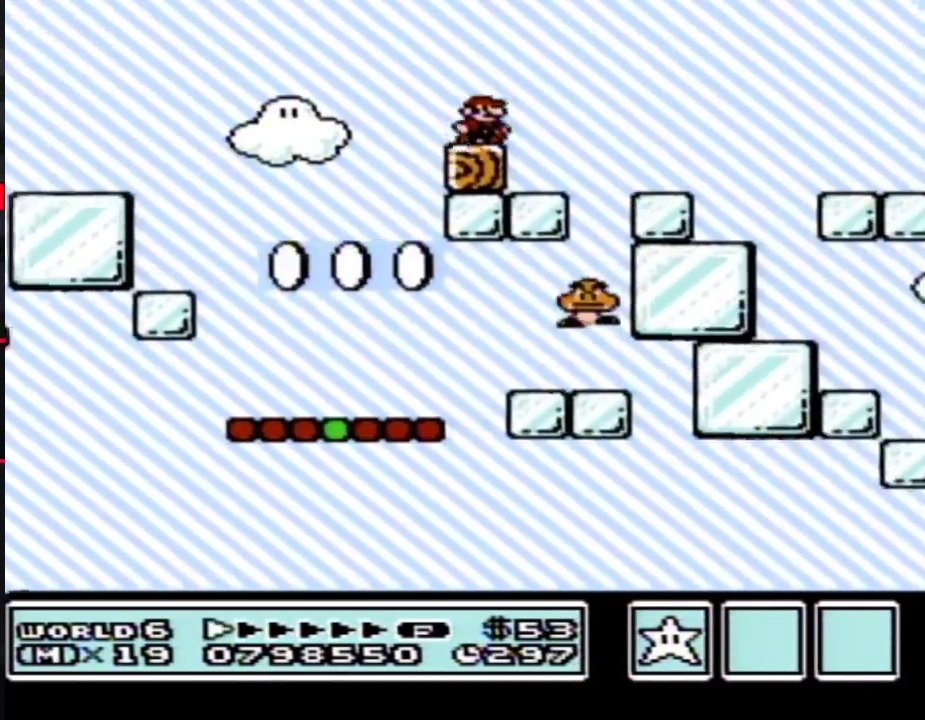
{"buttons": ["A", "B", "DPAD_RIGHT"], "events": [[433, "A", "down"]]}
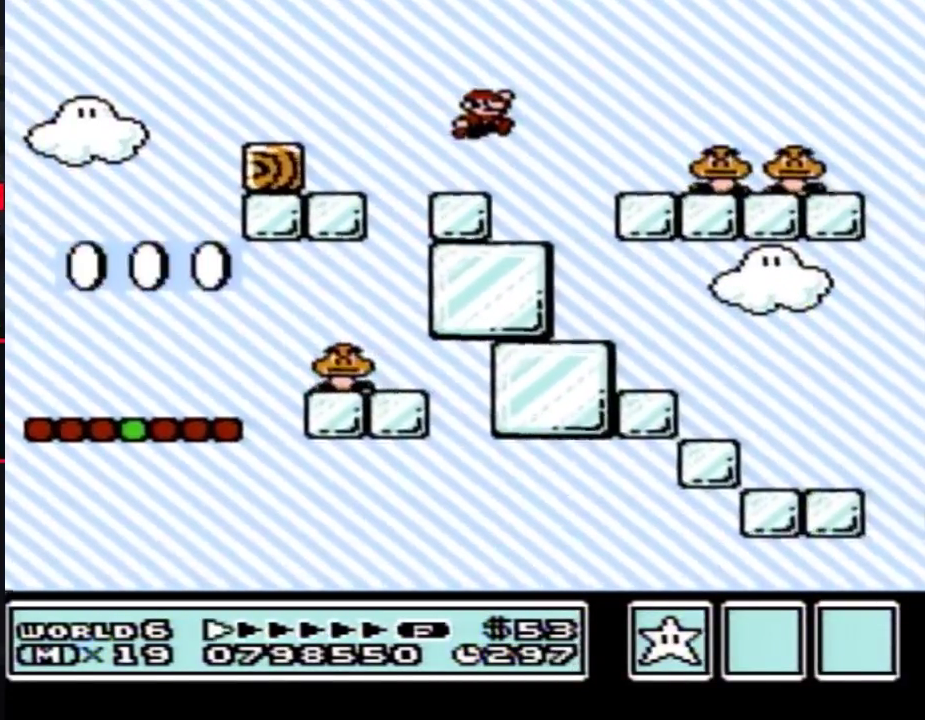
{"buttons": ["A", "B", "DPAD_RIGHT"], "events": []}
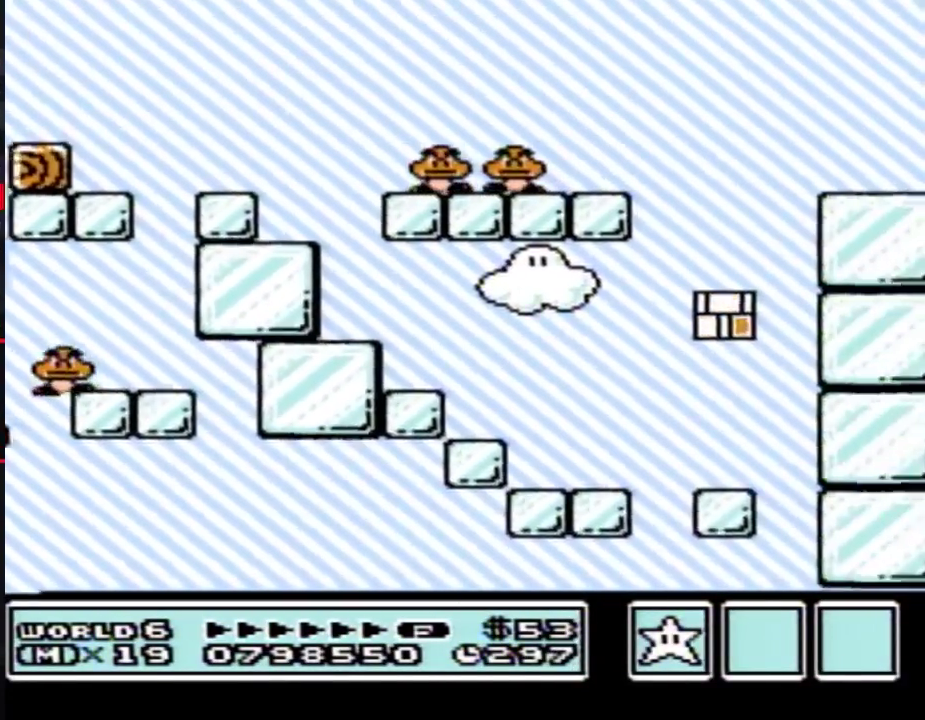
{"buttons": ["A", "B", "DPAD_RIGHT"], "events": []}
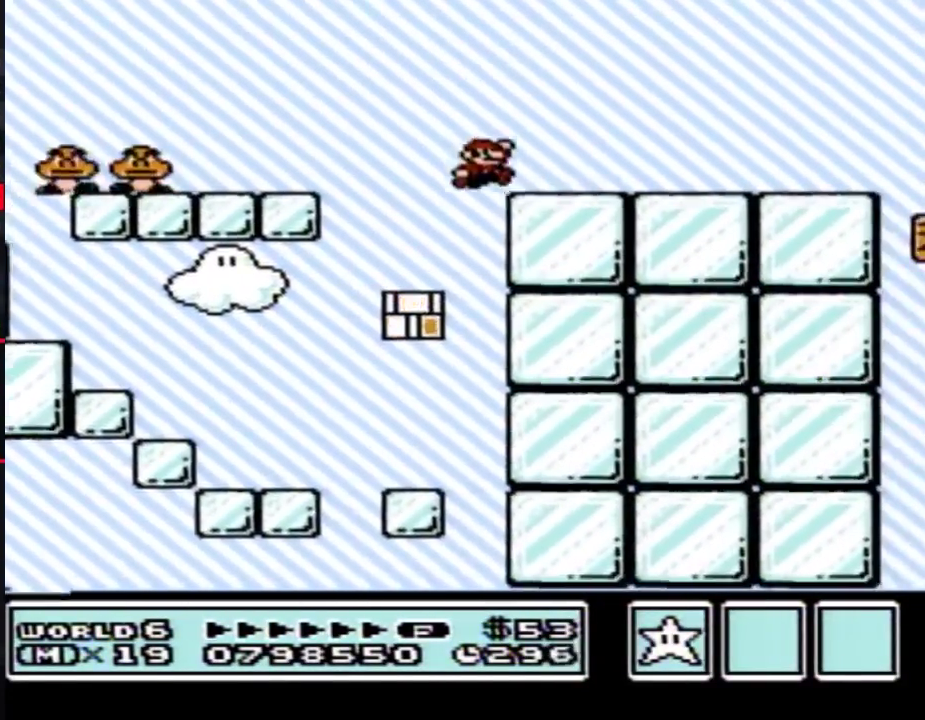
{"buttons": ["B", "DPAD_RIGHT"], "events": [[183, "A", "up"]]}